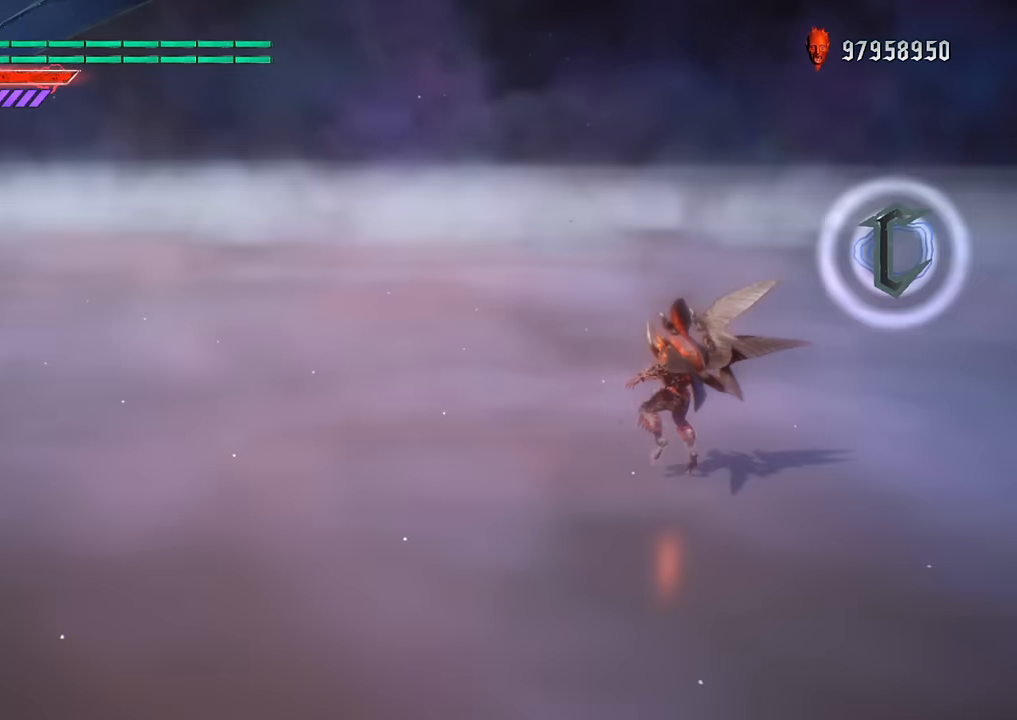
Gameplay with a controller (Xbox layout); each line is a JSON object with the inputs held at the frame after it. "events" lists button and stick changes between this image and that frame as [ms after this image, input, new state], when the widget could be followed in between. Not read: L3 R3.
{"buttons": ["R1"], "left_stick": "down-right", "right_stick": "center", "events": [[33, "A", "up"]]}
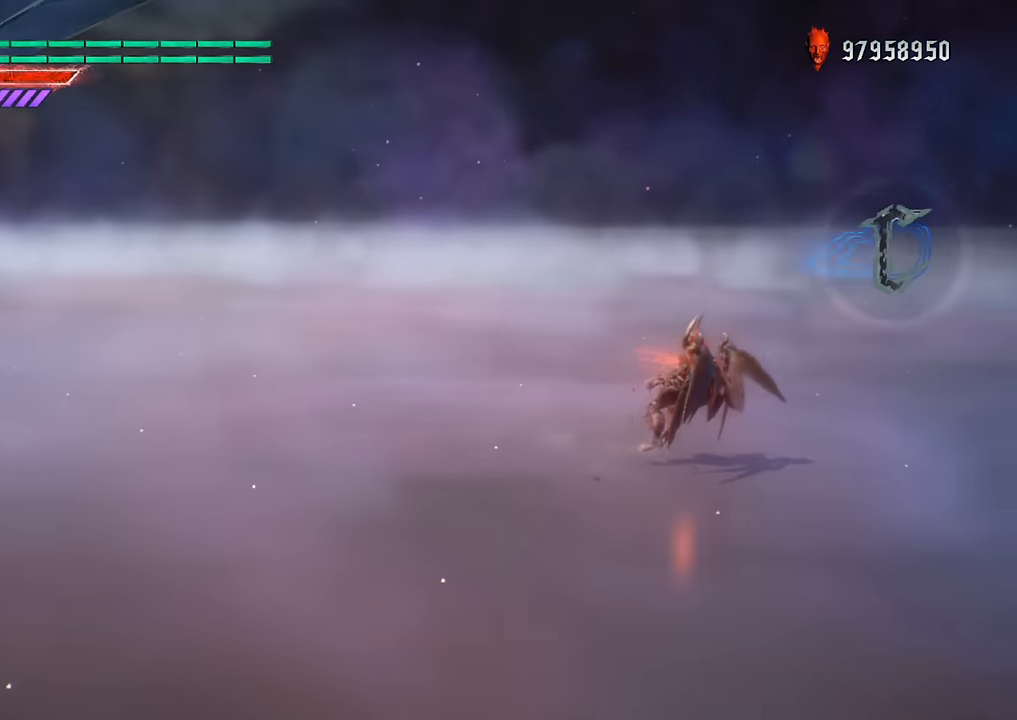
{"buttons": ["A", "R1"], "left_stick": "down-right", "right_stick": "center", "events": [[166, "A", "down"]]}
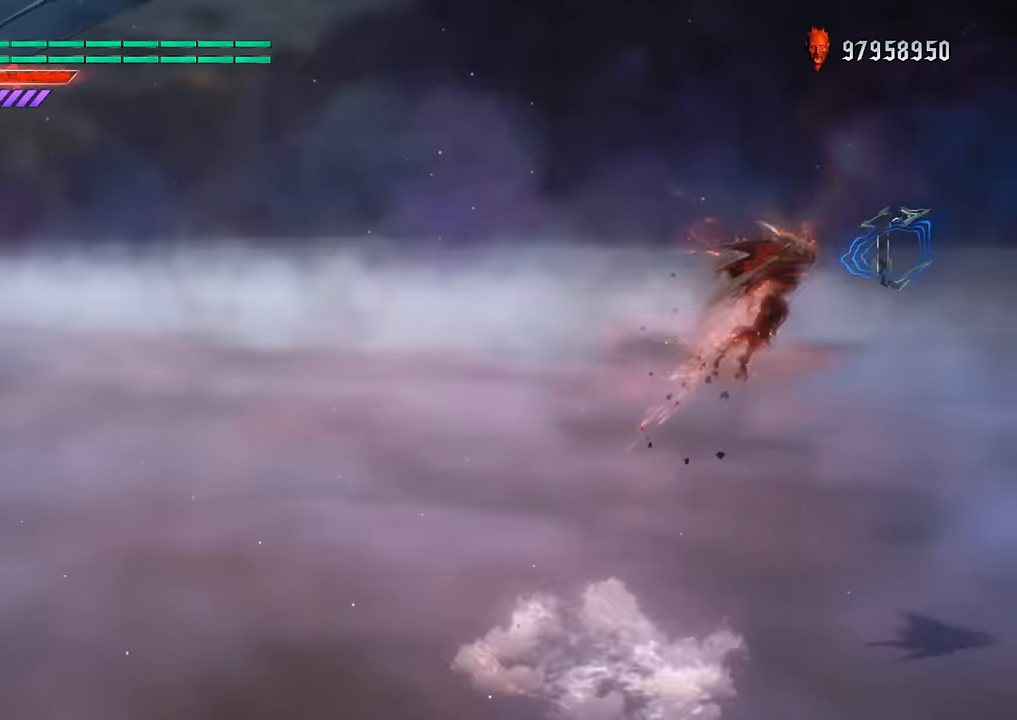
{"buttons": ["A", "R1"], "left_stick": "down-right", "right_stick": "center", "events": []}
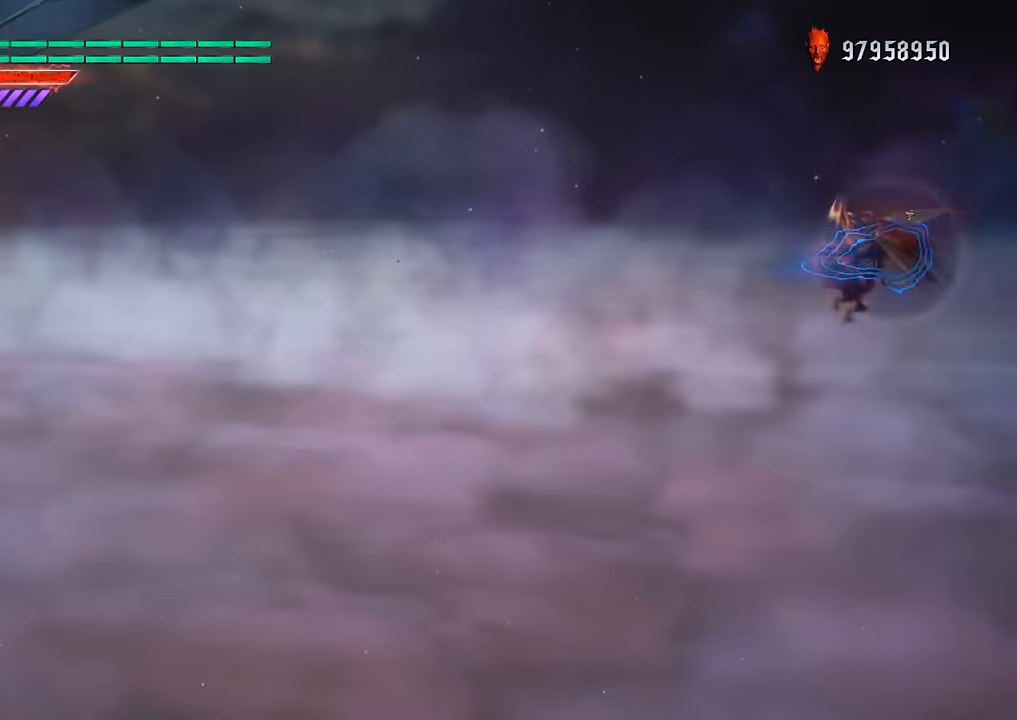
{"buttons": ["R1"], "left_stick": "down-right", "right_stick": "center", "events": [[417, "A", "up"]]}
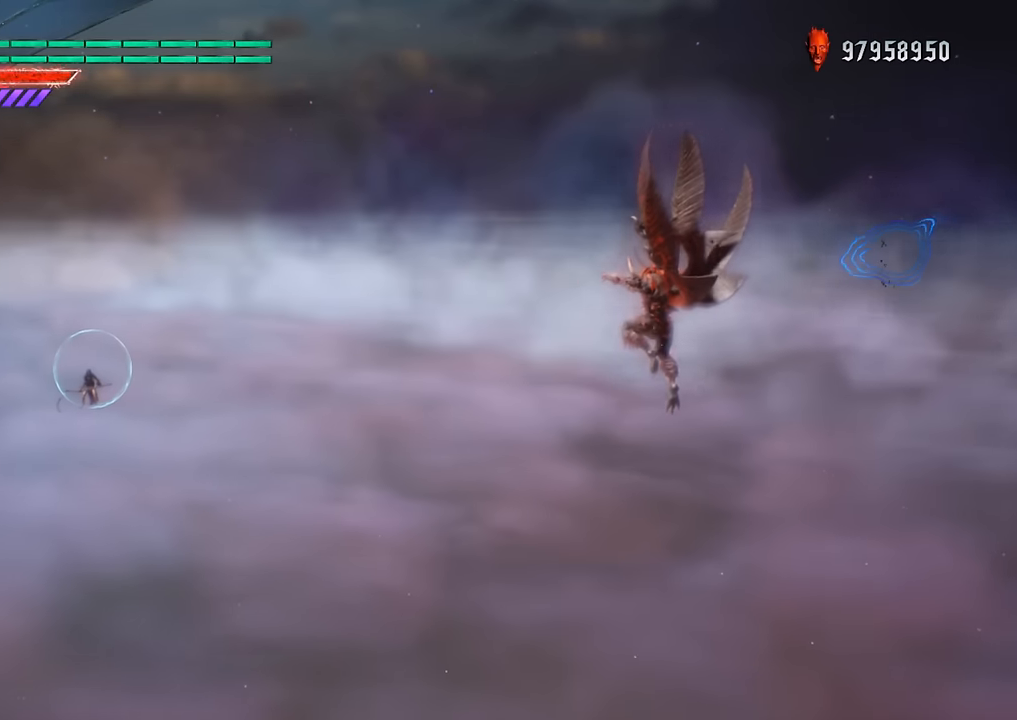
{"buttons": ["Y", "R1"], "left_stick": "center", "right_stick": "center", "events": [[201, "left_stick", "center"], [434, "Y", "down"]]}
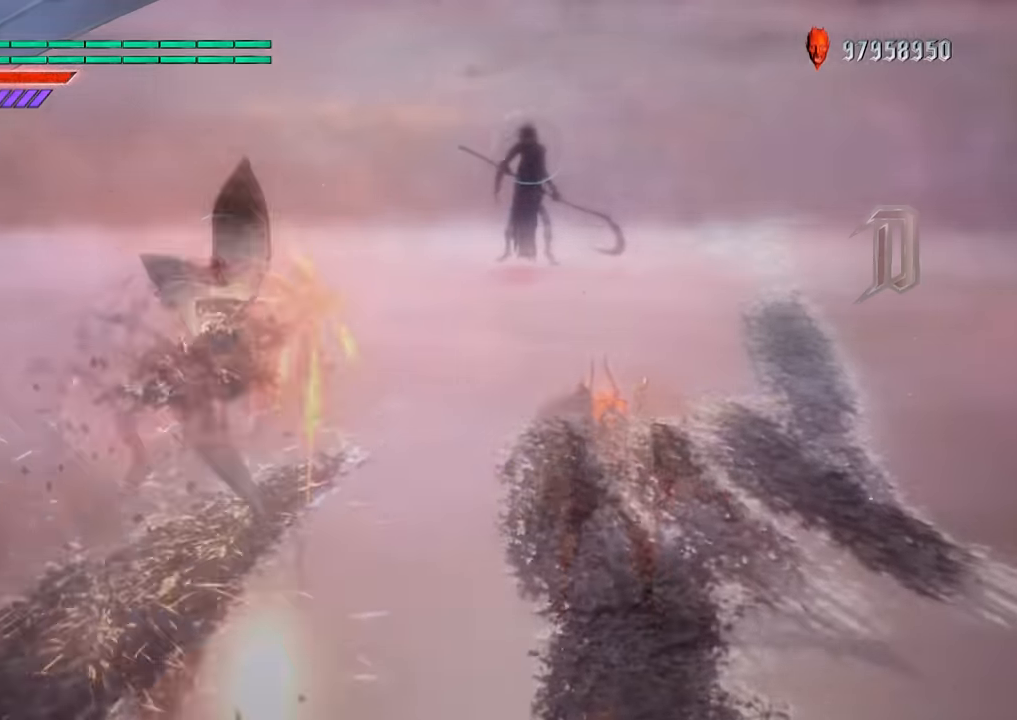
{"buttons": ["Y"], "left_stick": "center", "right_stick": "center", "events": [[33, "R1", "up"]]}
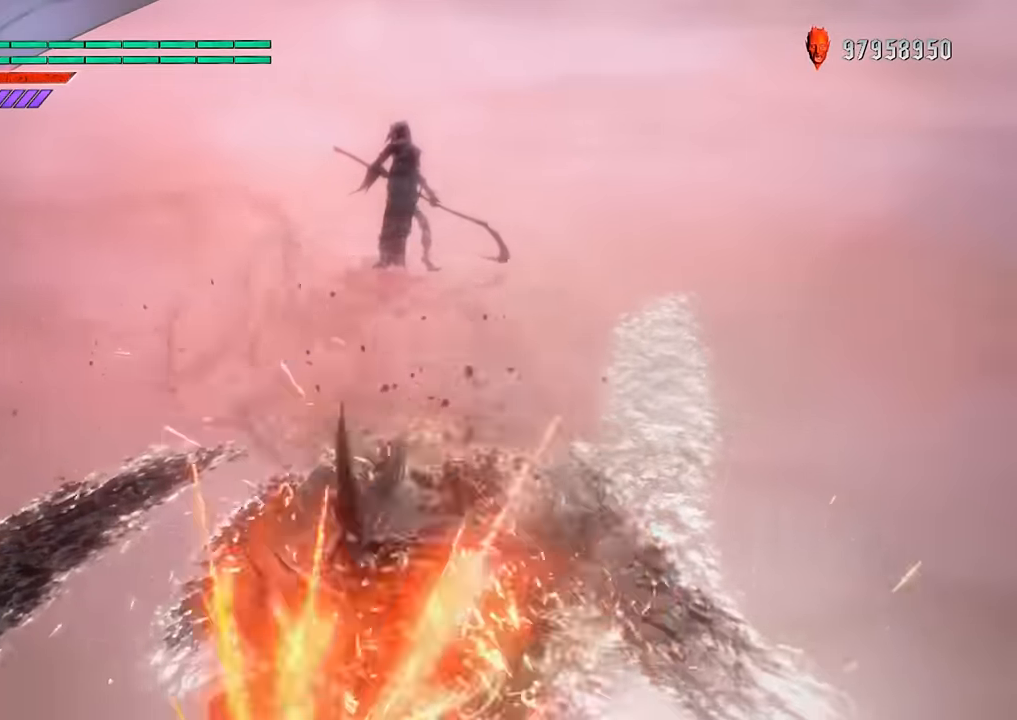
{"buttons": ["Y", "R1"], "left_stick": "center", "right_stick": "center", "events": [[284, "R1", "down"]]}
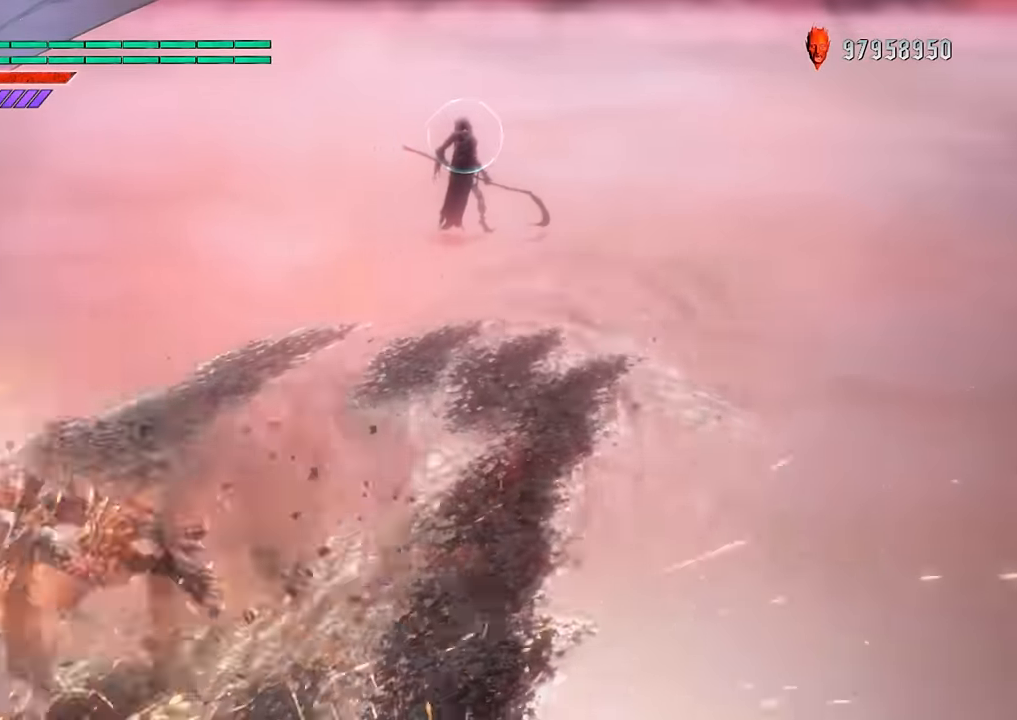
{"buttons": ["Y"], "left_stick": "center", "right_stick": "center", "events": [[367, "R1", "up"]]}
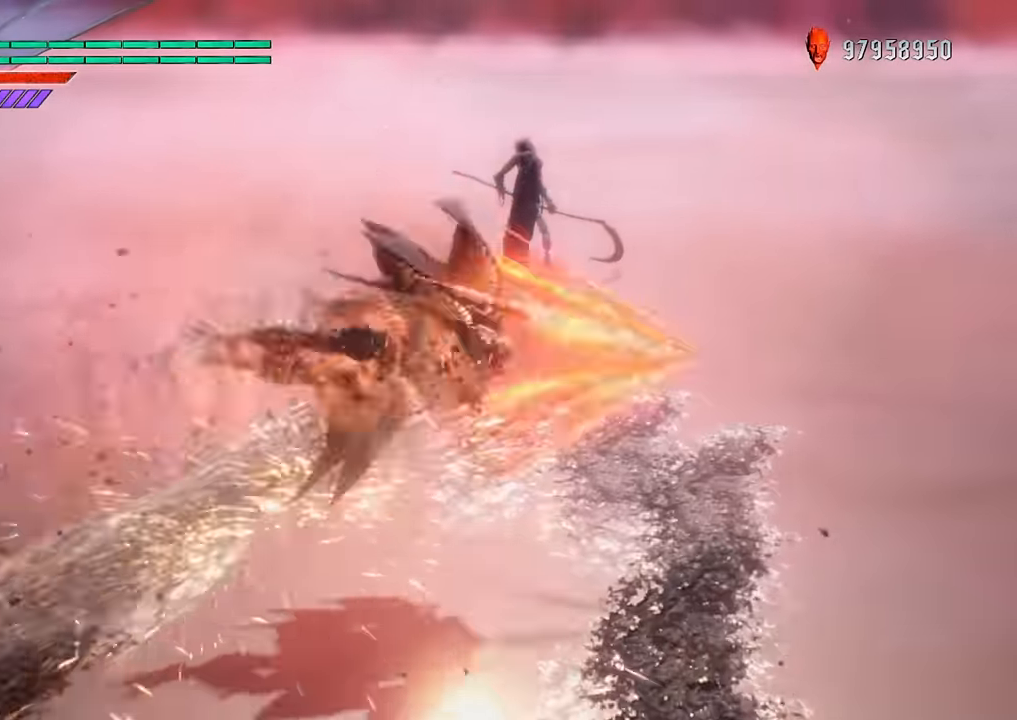
{"buttons": ["Y"], "left_stick": "center", "right_stick": "center", "events": []}
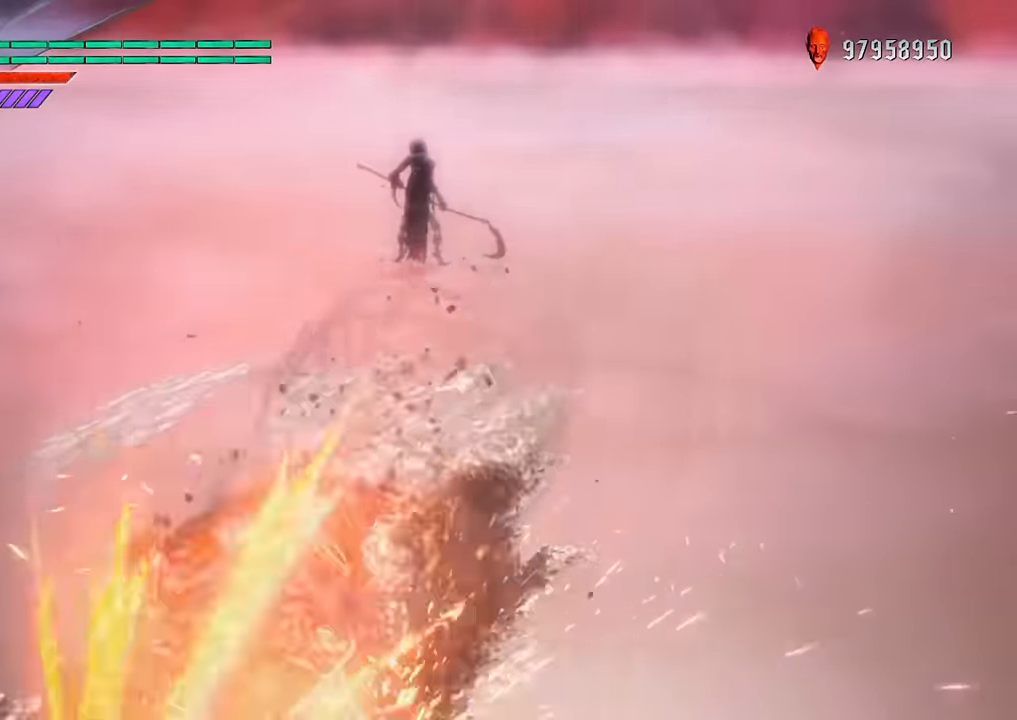
{"buttons": ["Y", "R1"], "left_stick": "center", "right_stick": "center", "events": [[167, "R1", "down"]]}
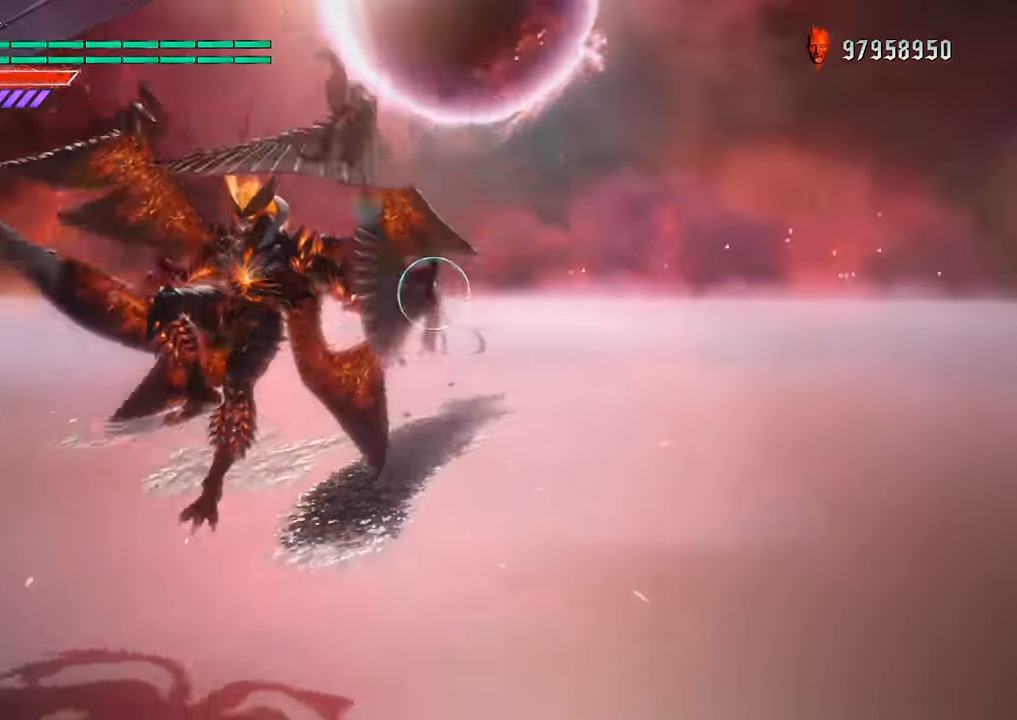
{"buttons": [], "left_stick": "center", "right_stick": "center", "events": [[301, "R1", "up"], [451, "Y", "up"]]}
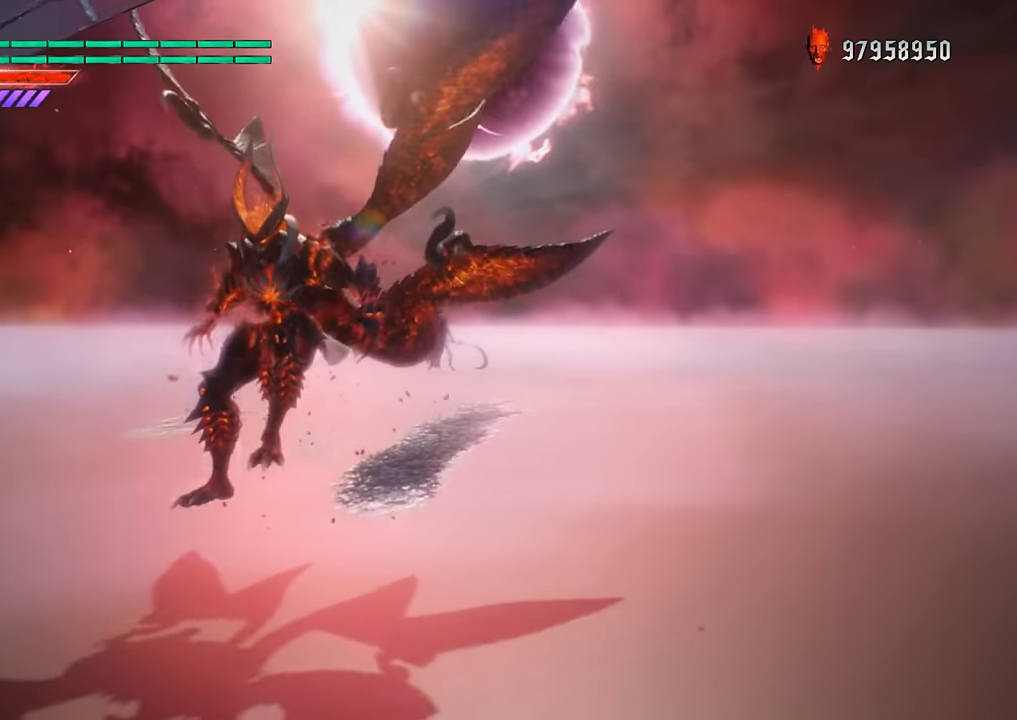
{"buttons": [], "left_stick": "center", "right_stick": "center", "events": []}
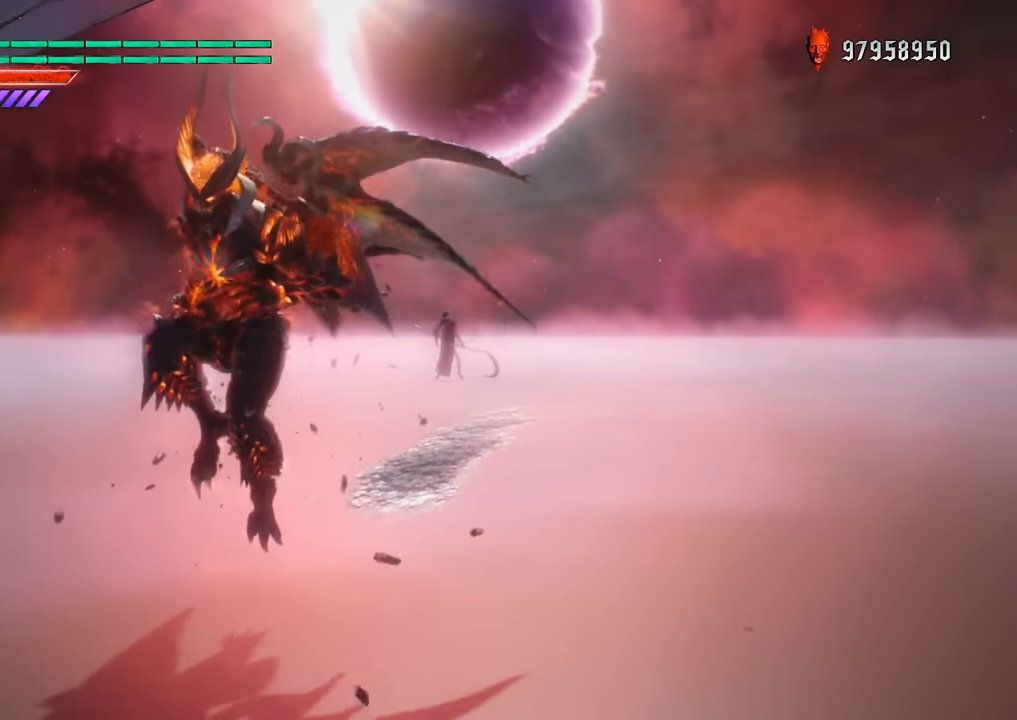
{"buttons": ["Y"], "left_stick": "center", "right_stick": "center", "events": [[34, "left_stick", "up"], [50, "R1", "down"], [117, "Y", "down"], [234, "left_stick", "center"], [317, "R1", "up"]]}
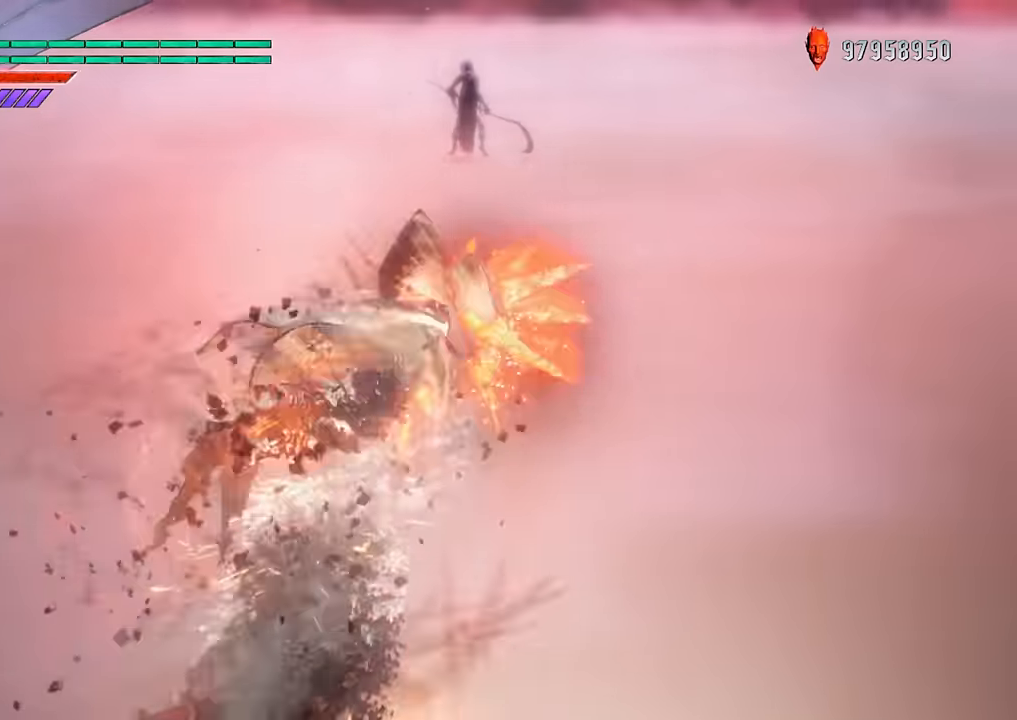
{"buttons": ["Y", "R1"], "left_stick": "center", "right_stick": "center", "events": [[300, "R1", "down"]]}
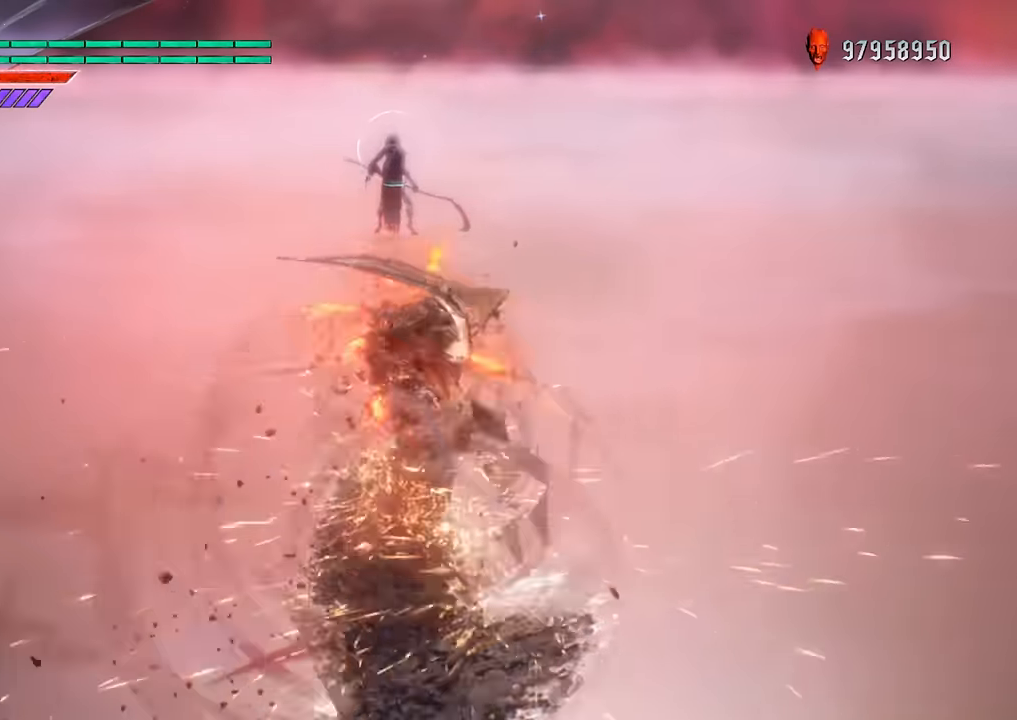
{"buttons": ["Y"], "left_stick": "center", "right_stick": "center", "events": [[201, "R1", "up"]]}
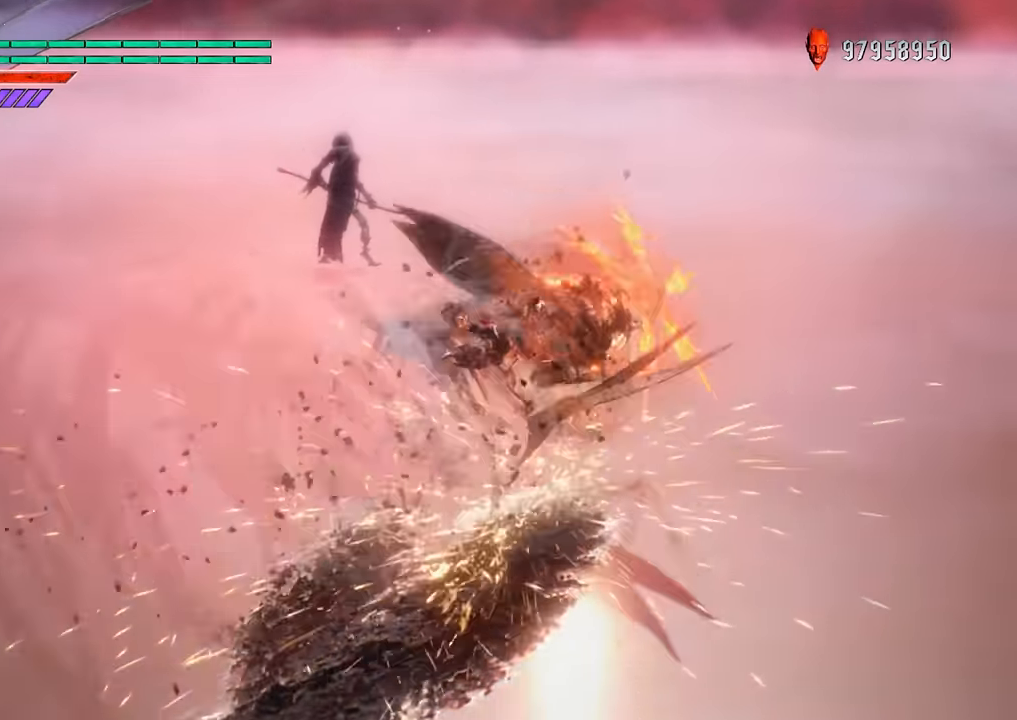
{"buttons": ["Y"], "left_stick": "center", "right_stick": "center", "events": []}
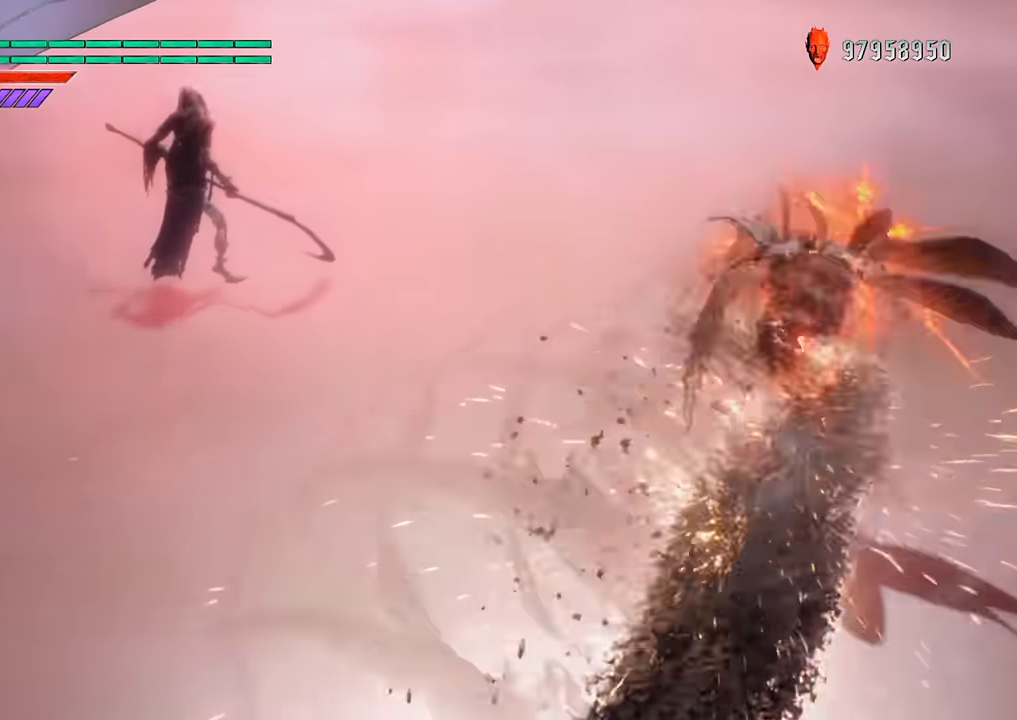
{"buttons": ["Y", "R1"], "left_stick": "center", "right_stick": "center", "events": [[167, "R1", "down"]]}
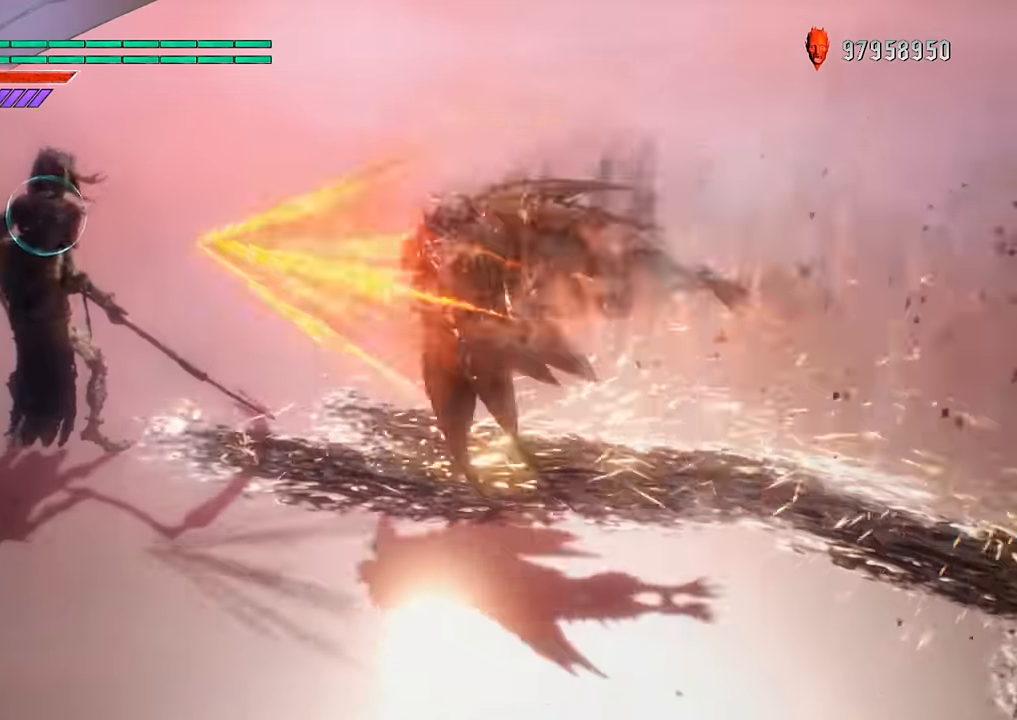
{"buttons": ["Y"], "left_stick": "center", "right_stick": "center", "events": [[117, "R1", "up"]]}
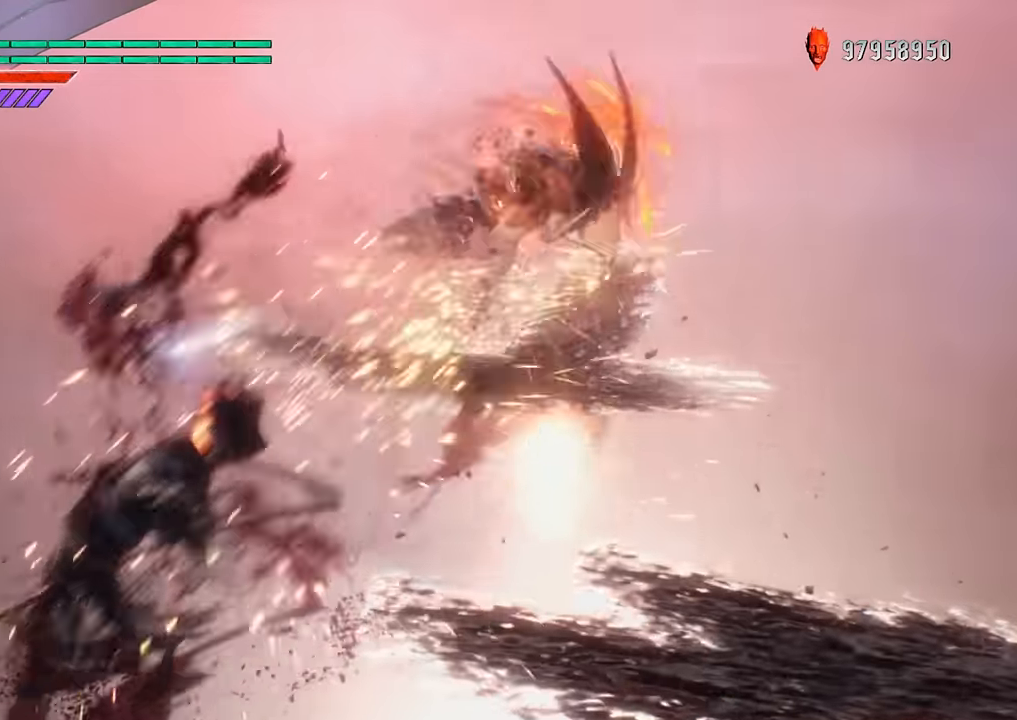
{"buttons": ["Y", "R1"], "left_stick": "center", "right_stick": "center", "events": [[401, "R1", "down"]]}
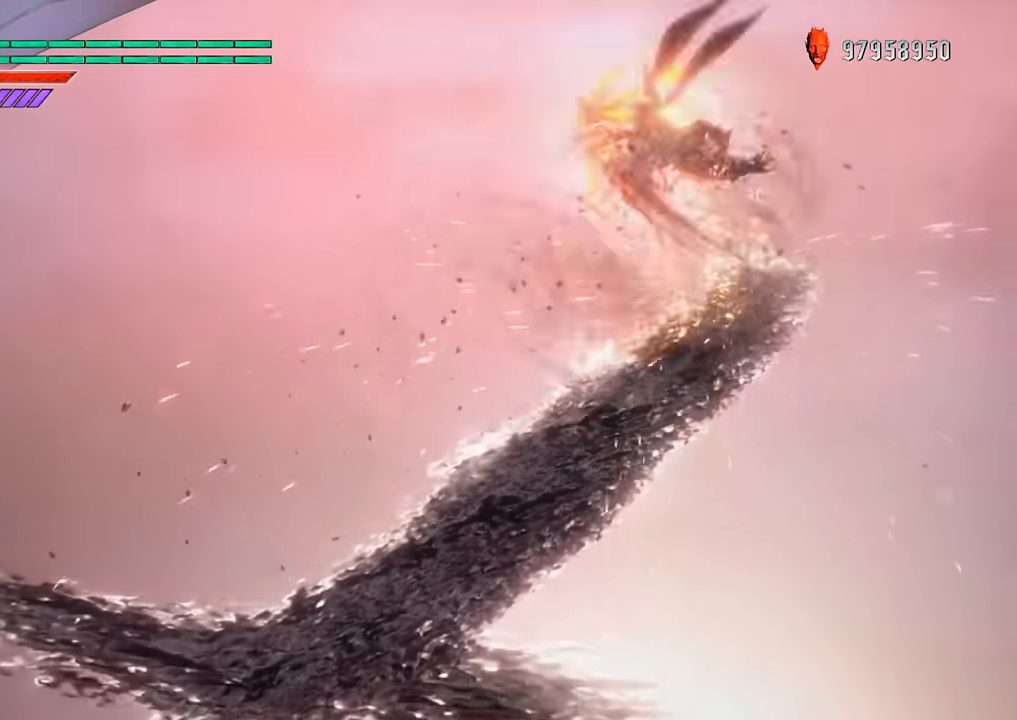
{"buttons": ["Y", "R1"], "left_stick": "center", "right_stick": "center", "events": []}